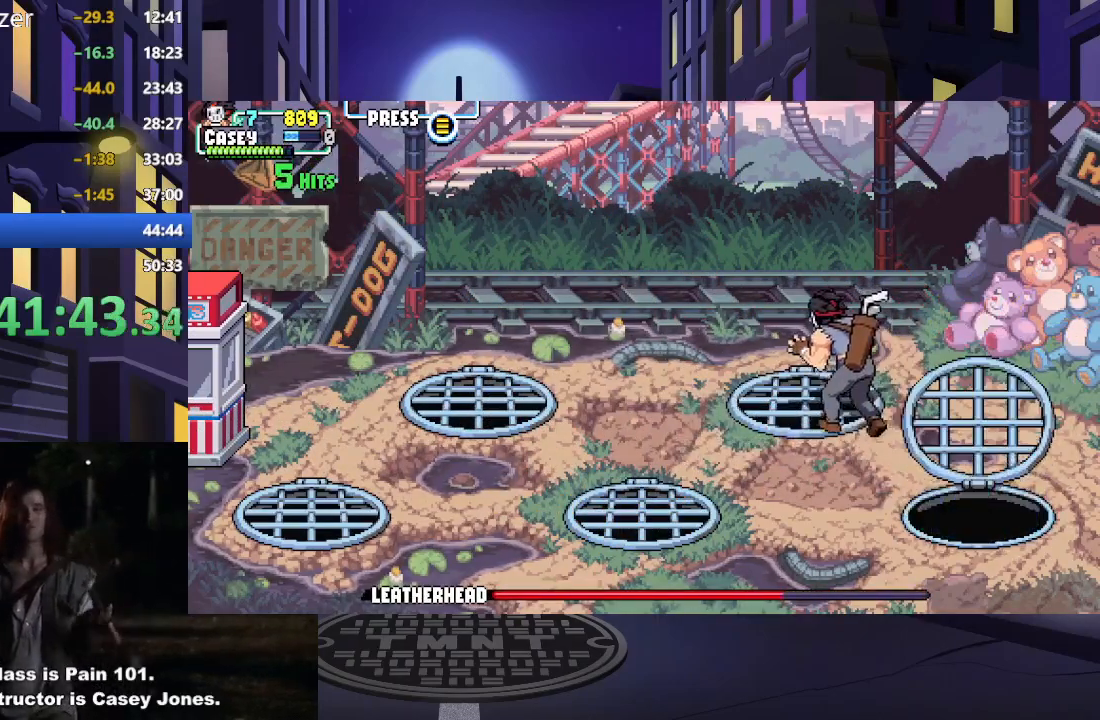
Gameplay with a controller (Xbox layout); each line is a JSON object with the inputs held at the frame after it. "events" lists button and stick changes between this image and that frame as [ms after this image, input, new state], when the widget could be followed in between. Not read: L3 R3 left_stick right_stick.
{"buttons": ["DPAD_DOWN", "DPAD_LEFT"], "events": [[67, "DPAD_UP", "up"], [117, "DPAD_DOWN", "down"]]}
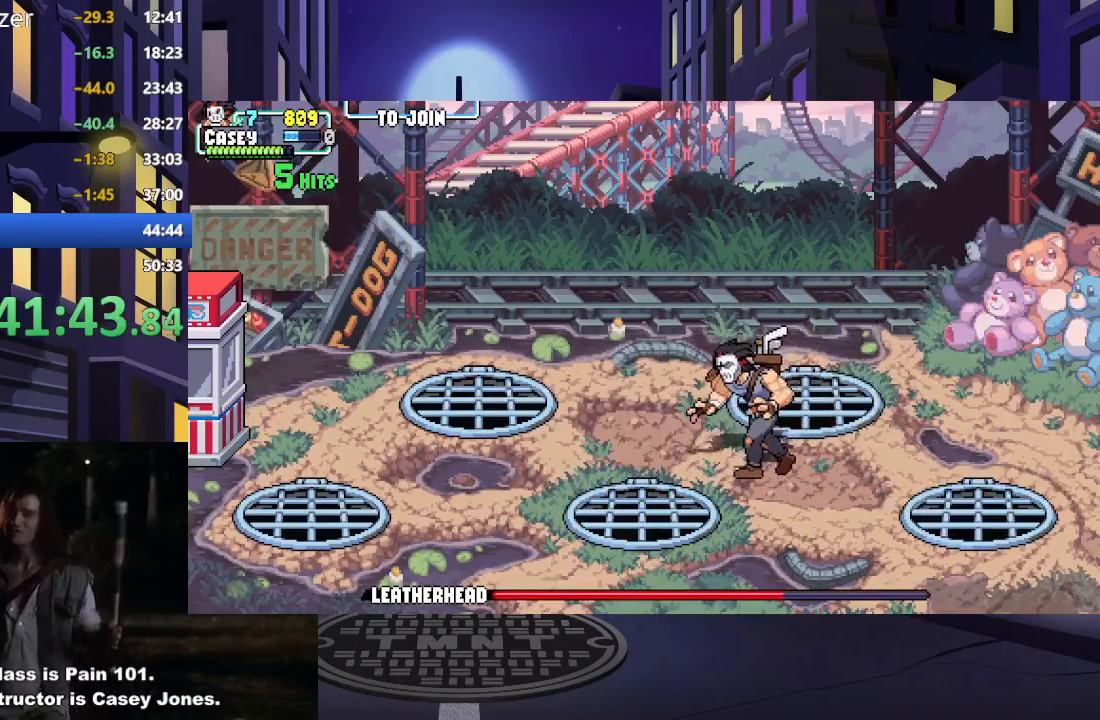
{"buttons": ["A", "X", "DPAD_LEFT"], "events": [[50, "DPAD_DOWN", "up"], [67, "A", "down"], [67, "X", "down"], [367, "A", "up"], [367, "X", "up"], [484, "A", "down"], [484, "X", "down"]]}
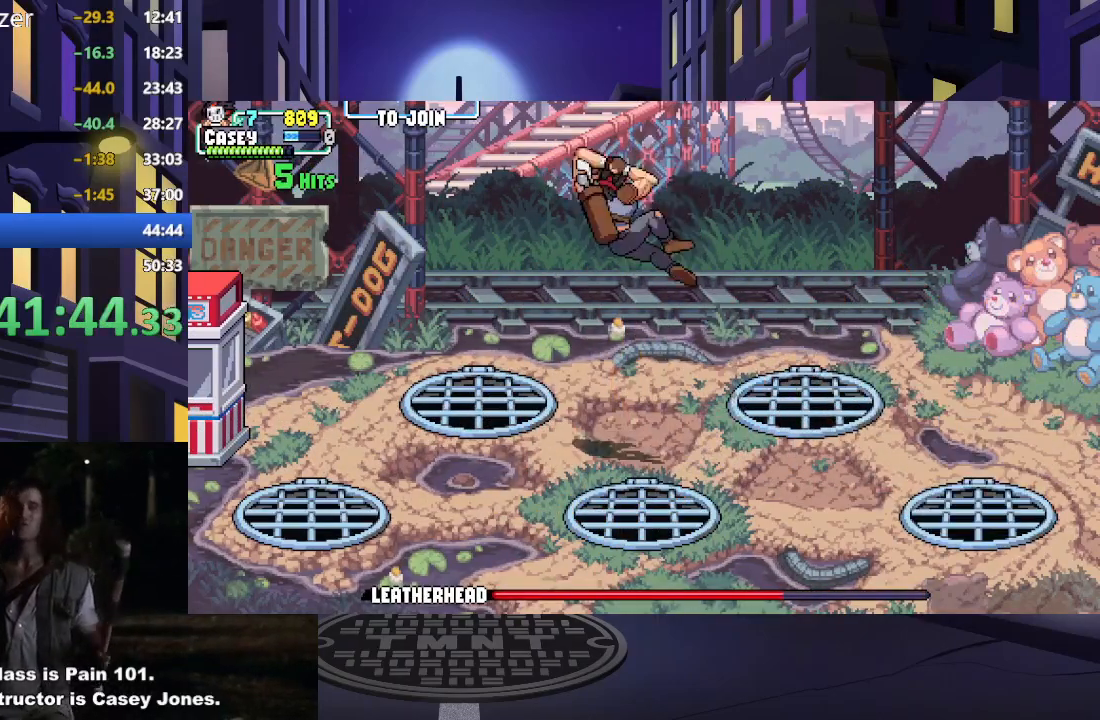
{"buttons": ["DPAD_RIGHT"], "events": [[284, "A", "up"], [284, "X", "up"], [384, "DPAD_DOWN", "down"], [384, "DPAD_LEFT", "up"], [401, "DPAD_RIGHT", "down"], [434, "DPAD_DOWN", "up"]]}
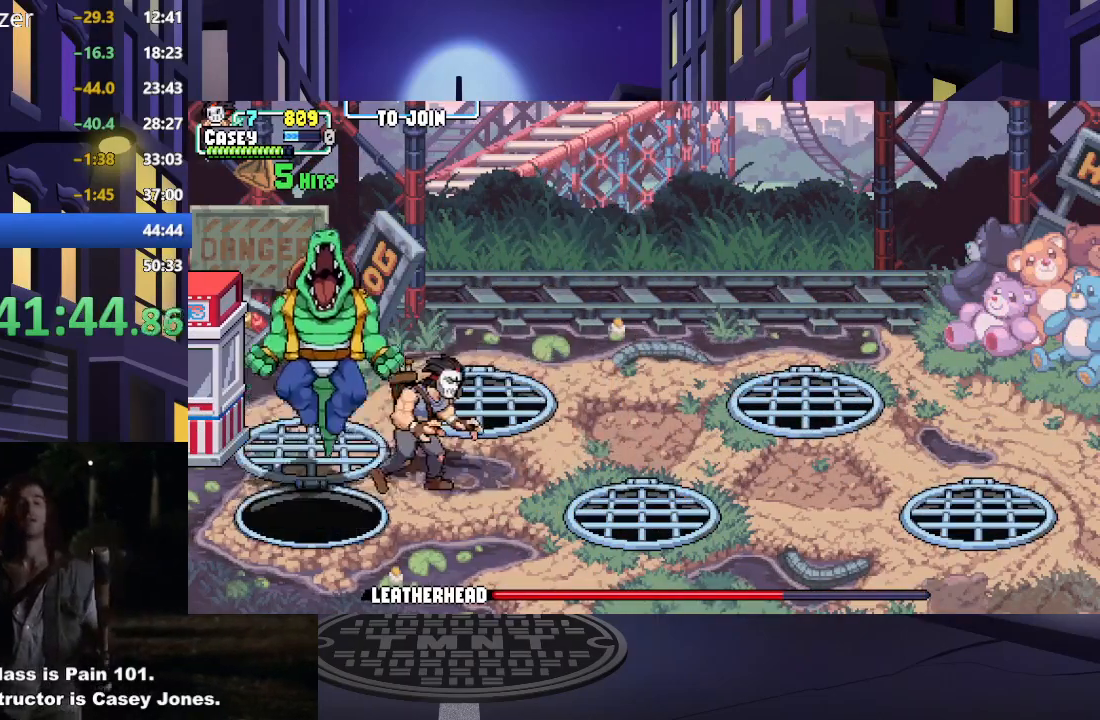
{"buttons": ["A", "X", "DPAD_LEFT"], "events": [[50, "A", "down"], [50, "X", "down"], [350, "DPAD_DOWN", "down"], [350, "DPAD_RIGHT", "up"], [367, "A", "up"], [400, "DPAD_DOWN", "up"], [400, "DPAD_LEFT", "down"], [400, "X", "up"], [484, "A", "down"], [484, "X", "down"]]}
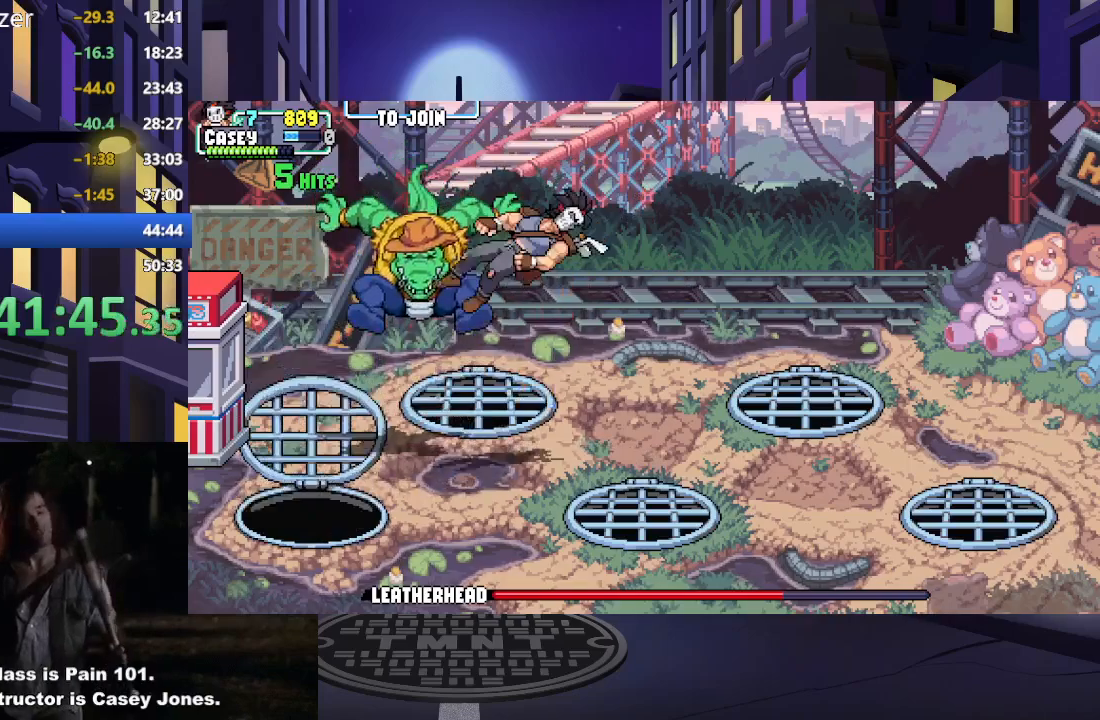
{"buttons": ["A", "X", "DPAD_LEFT"], "events": [[284, "A", "up"], [284, "X", "up"], [401, "A", "down"], [401, "X", "down"]]}
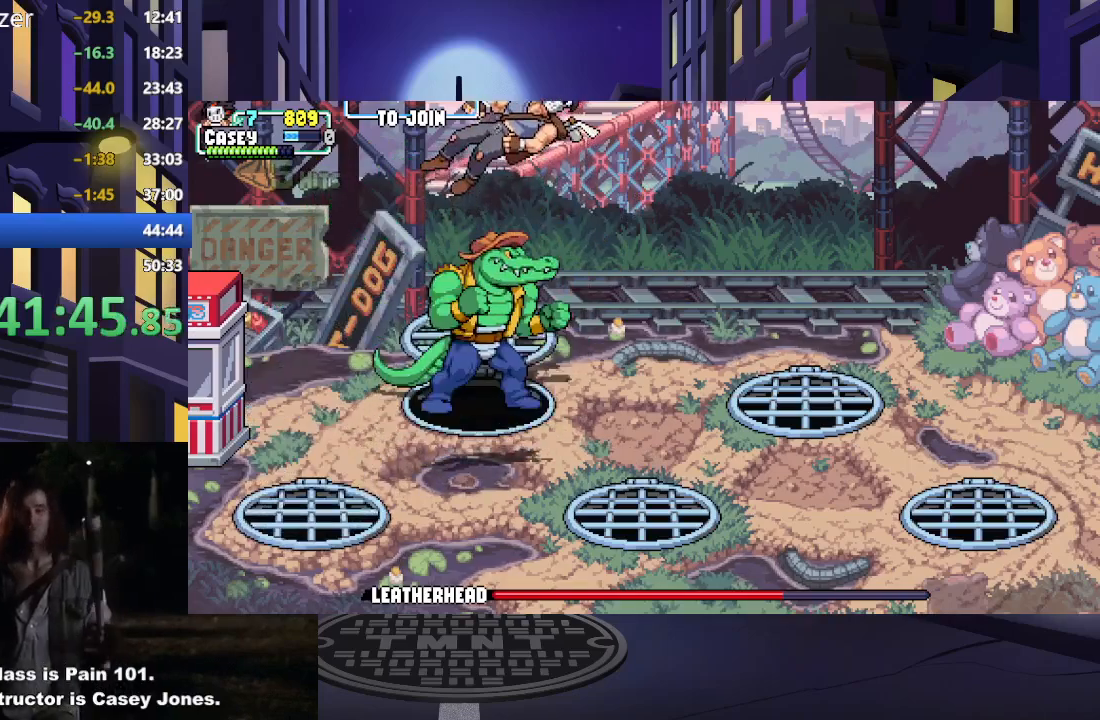
{"buttons": ["DPAD_LEFT"], "events": [[83, "A", "up"], [117, "X", "up"], [217, "X", "down"], [233, "A", "down"], [417, "A", "up"], [450, "X", "up"]]}
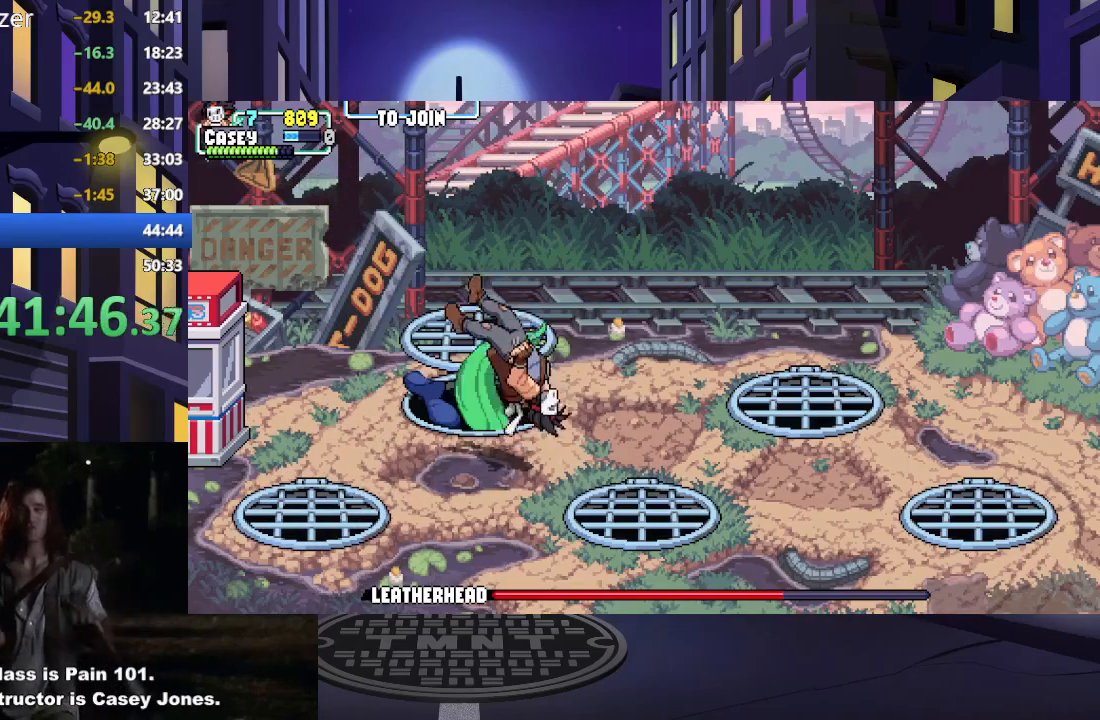
{"buttons": ["DPAD_LEFT"], "events": [[151, "DPAD_LEFT", "up"], [501, "DPAD_LEFT", "down"]]}
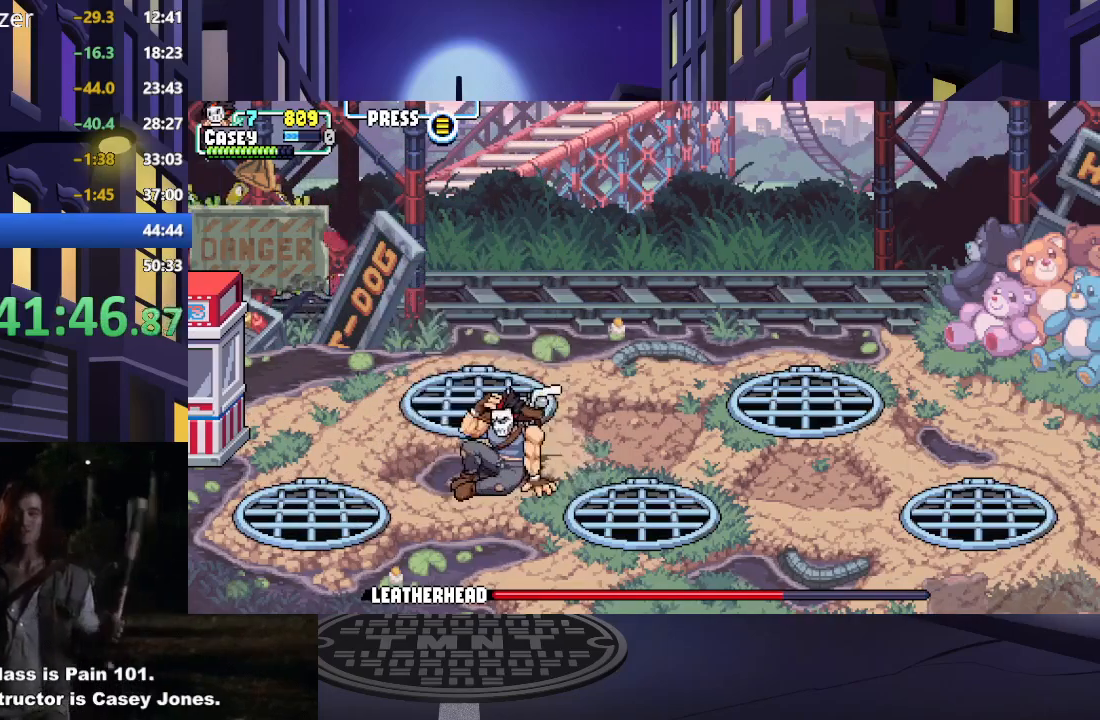
{"buttons": ["DPAD_DOWN", "DPAD_LEFT"], "events": [[133, "DPAD_DOWN", "down"], [267, "DPAD_LEFT", "up"], [367, "DPAD_LEFT", "down"]]}
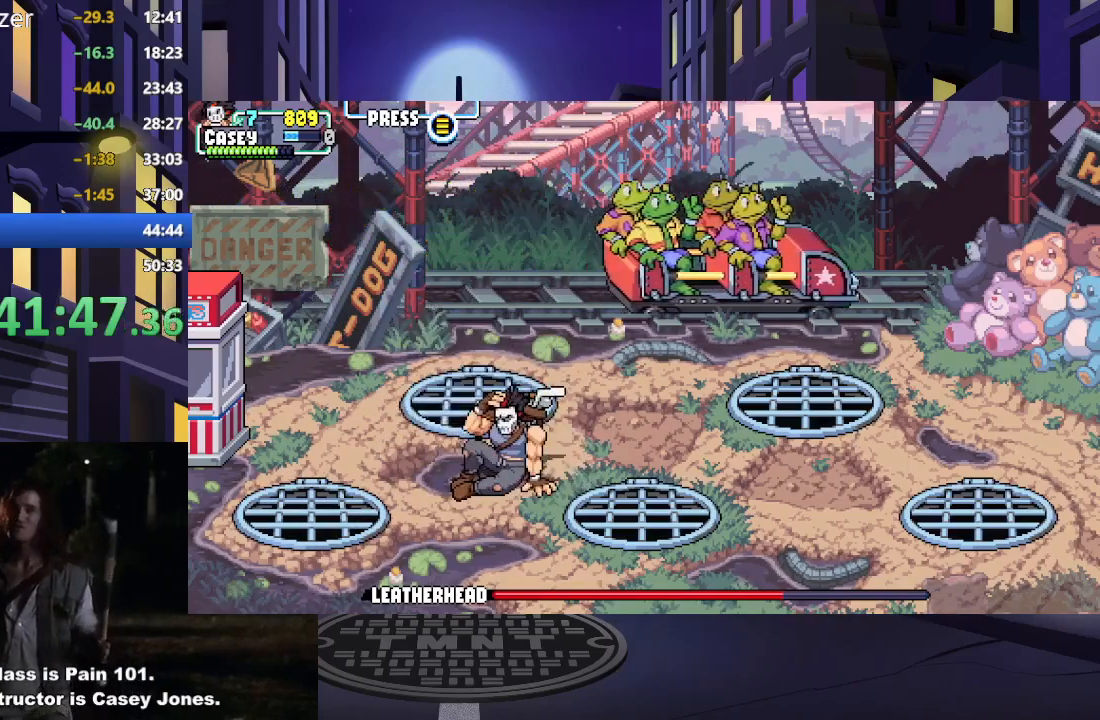
{"buttons": ["DPAD_DOWN", "DPAD_LEFT"], "events": []}
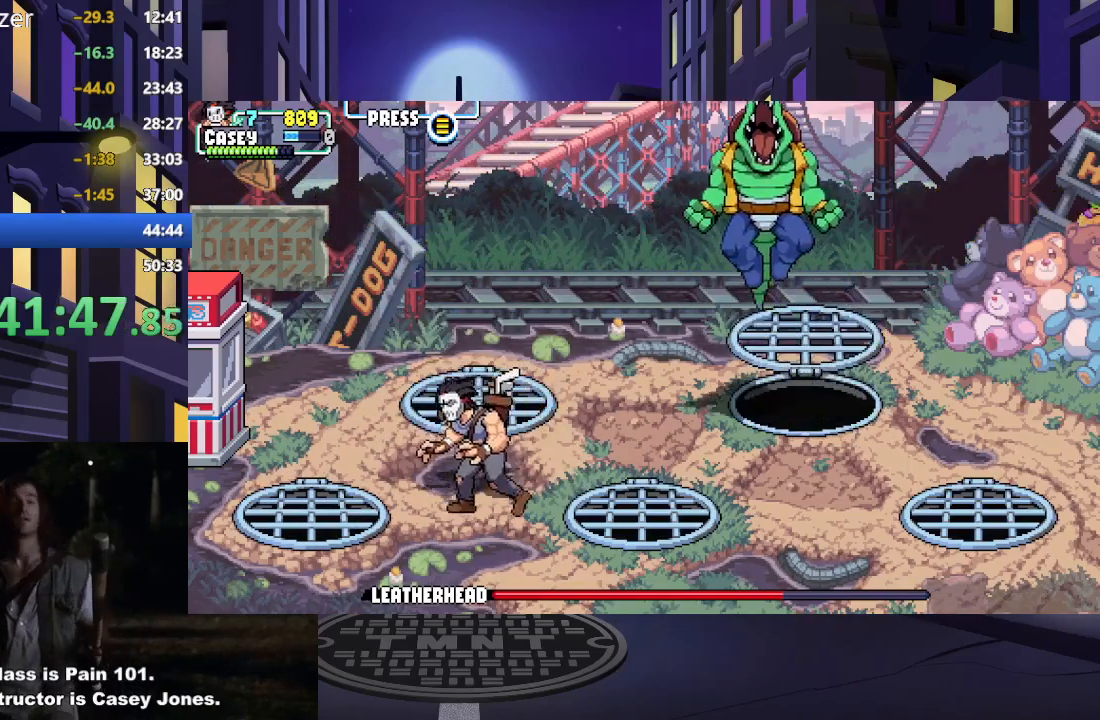
{"buttons": ["DPAD_DOWN", "DPAD_LEFT"], "events": []}
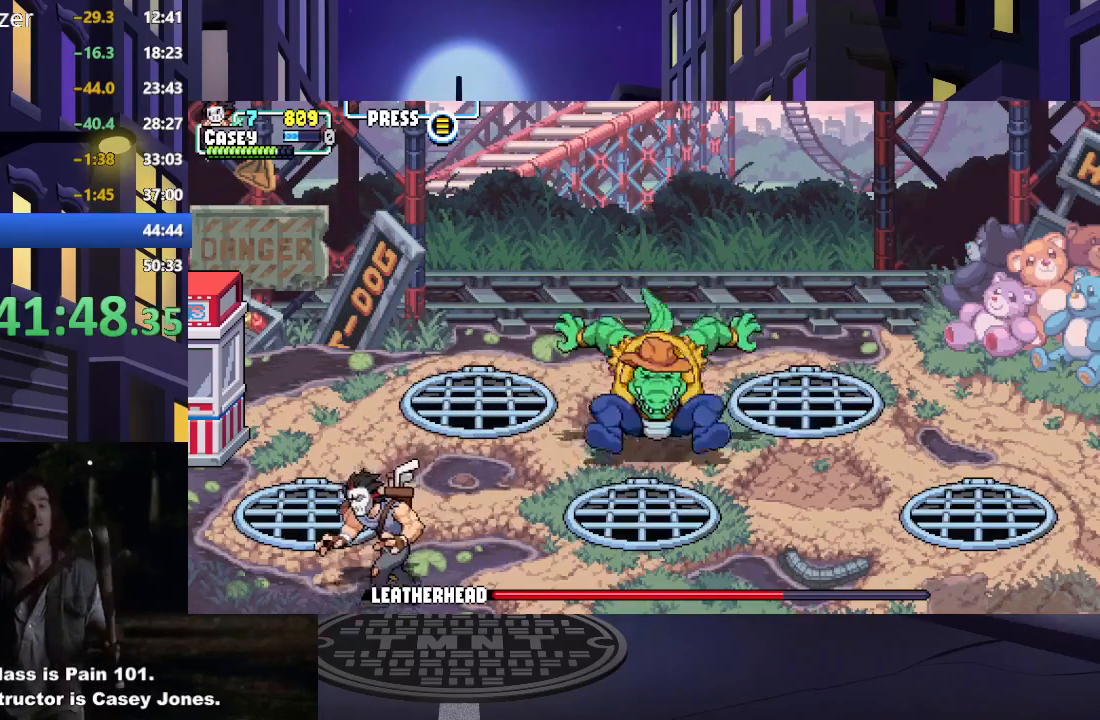
{"buttons": [], "events": [[84, "R1", "down"], [201, "DPAD_DOWN", "up"], [201, "R1", "up"], [251, "DPAD_LEFT", "up"]]}
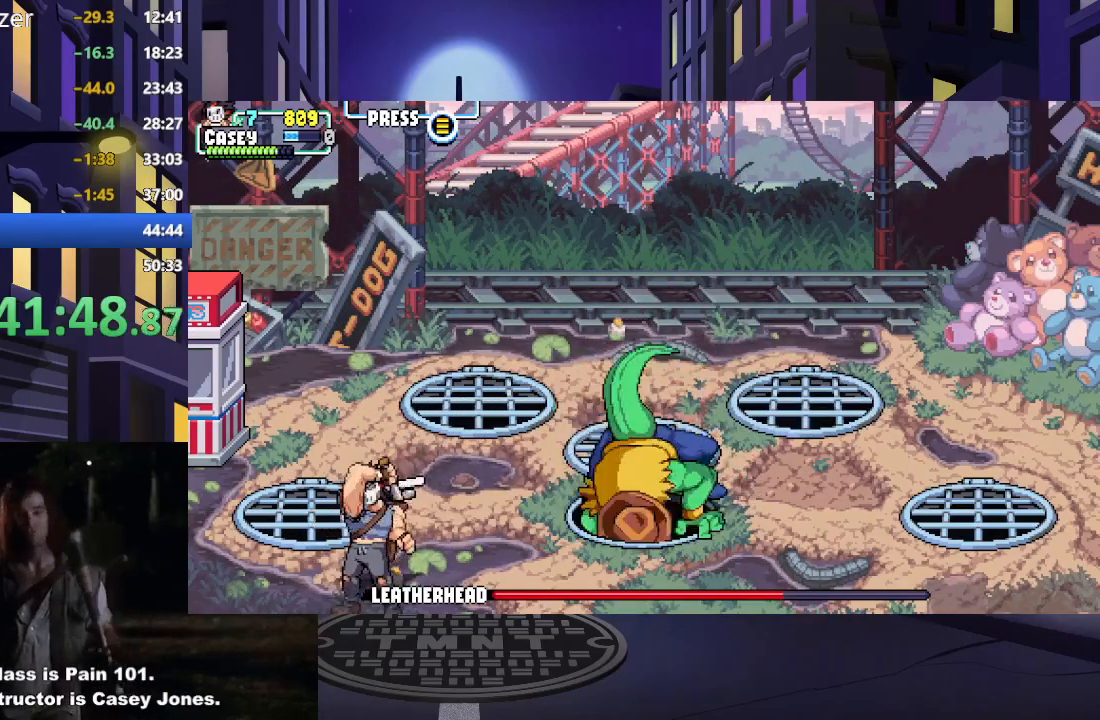
{"buttons": [], "events": []}
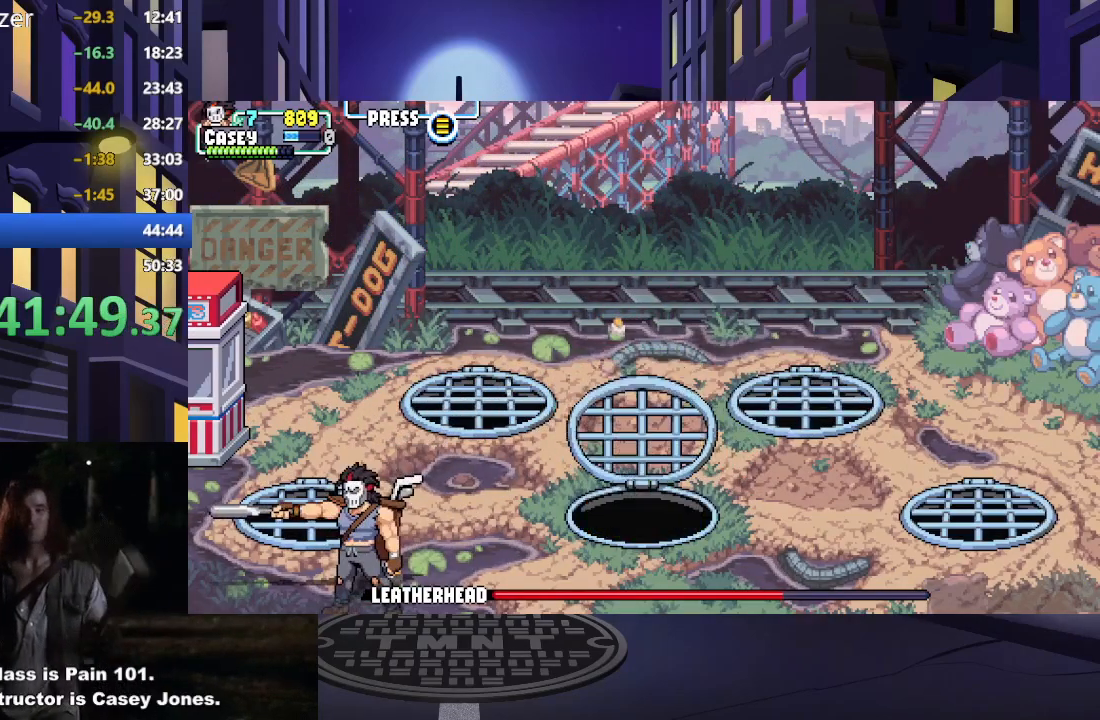
{"buttons": [], "events": []}
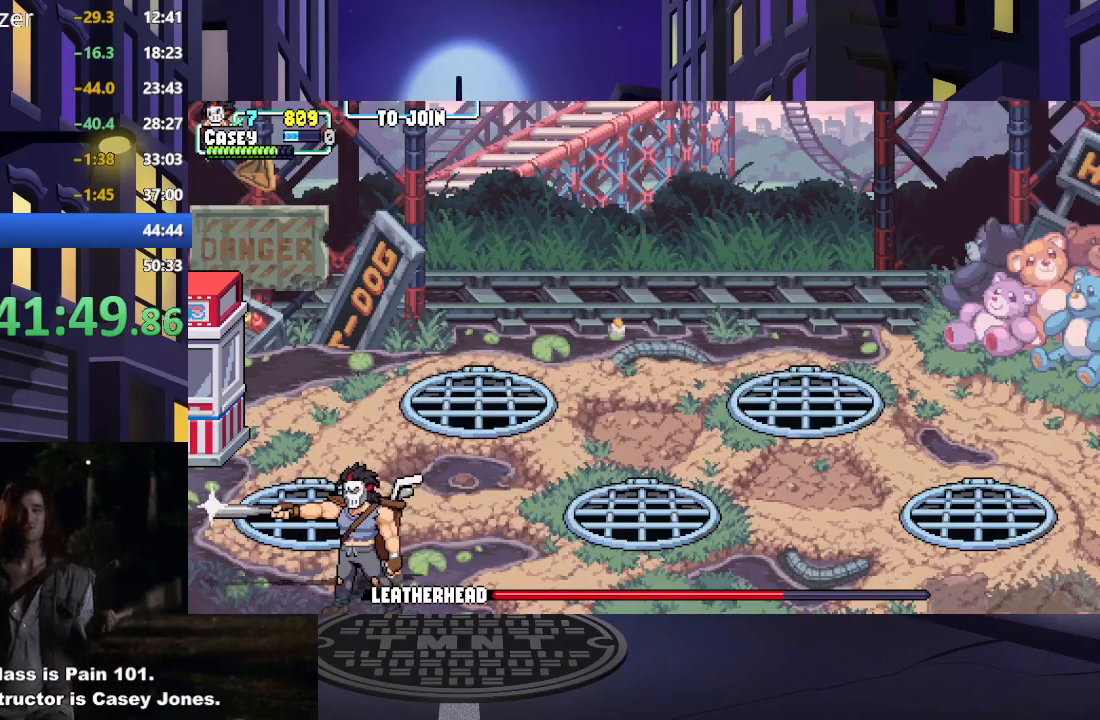
{"buttons": [], "events": []}
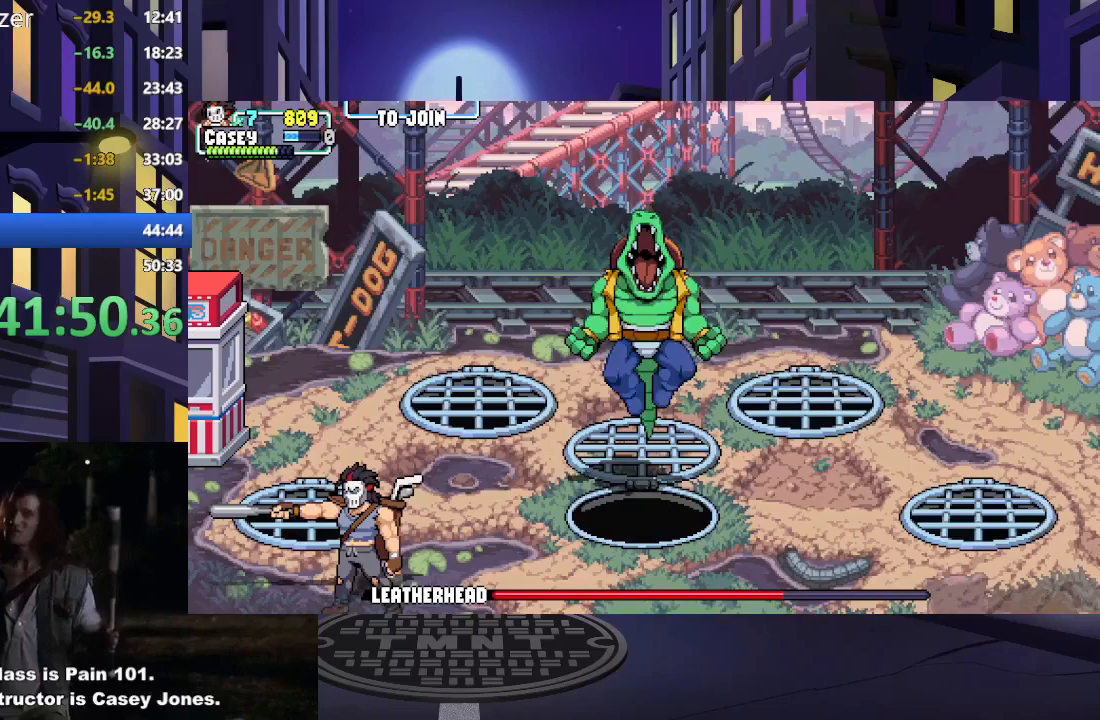
{"buttons": [], "events": []}
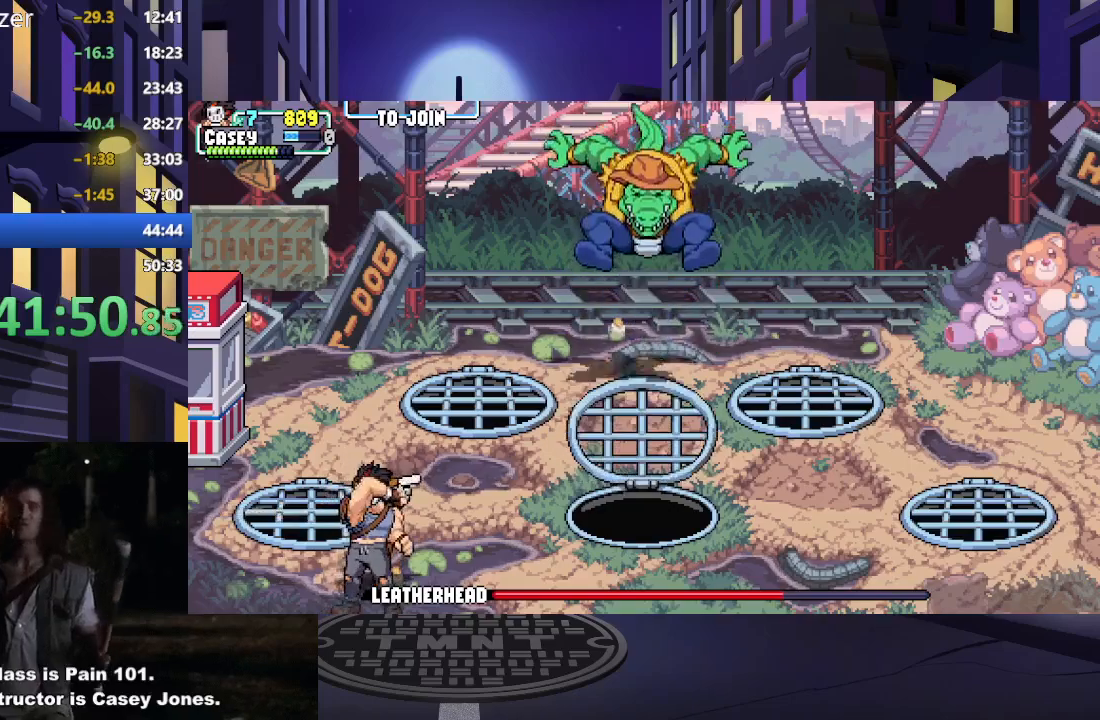
{"buttons": [], "events": []}
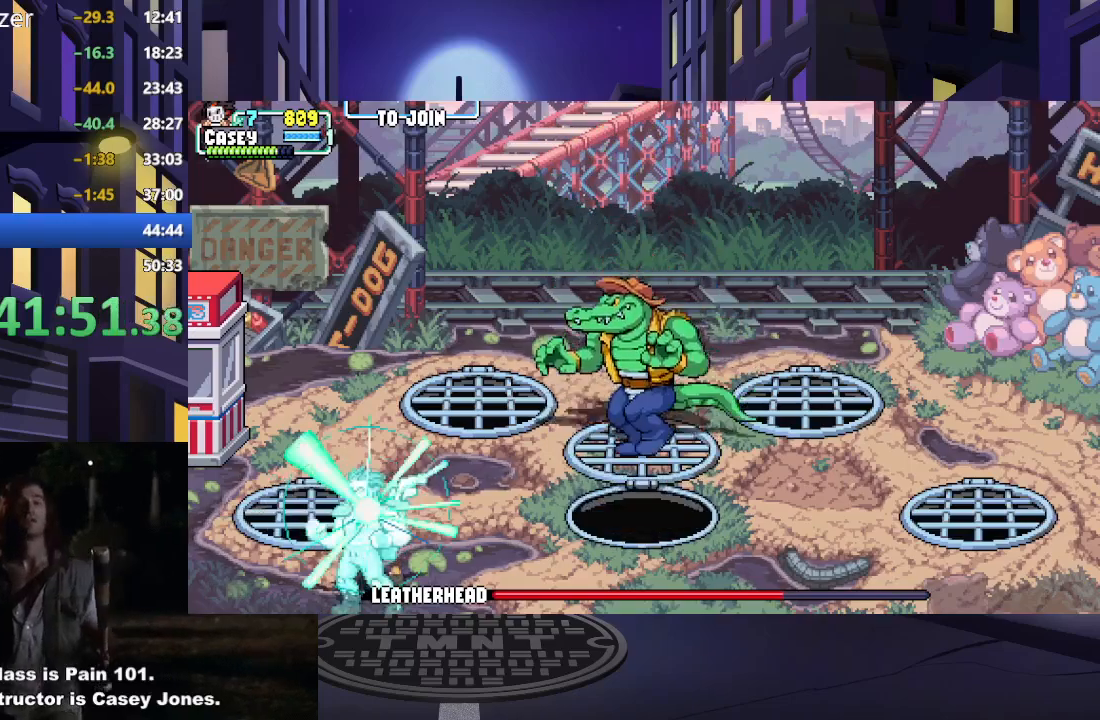
{"buttons": ["DPAD_UP"], "events": [[50, "DPAD_RIGHT", "down"], [267, "DPAD_UP", "down"], [301, "DPAD_RIGHT", "up"]]}
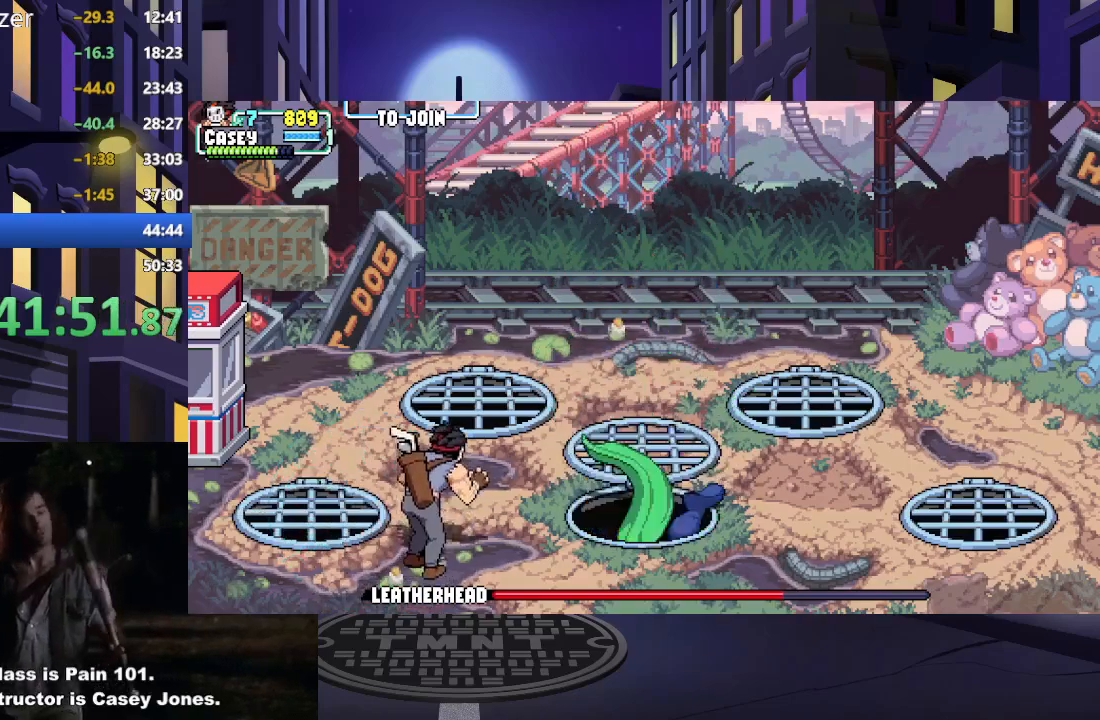
{"buttons": ["DPAD_RIGHT"], "events": [[117, "DPAD_RIGHT", "down"], [350, "DPAD_UP", "up"]]}
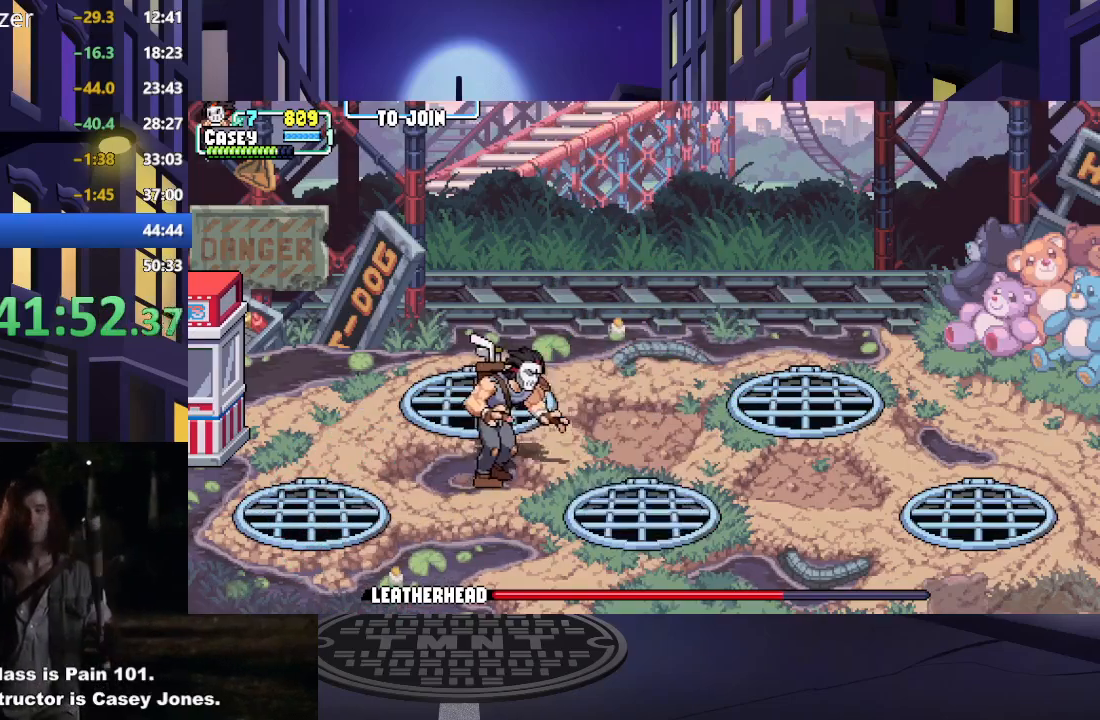
{"buttons": ["DPAD_RIGHT"], "events": [[67, "A", "down"], [67, "X", "down"], [384, "A", "up"], [384, "X", "up"]]}
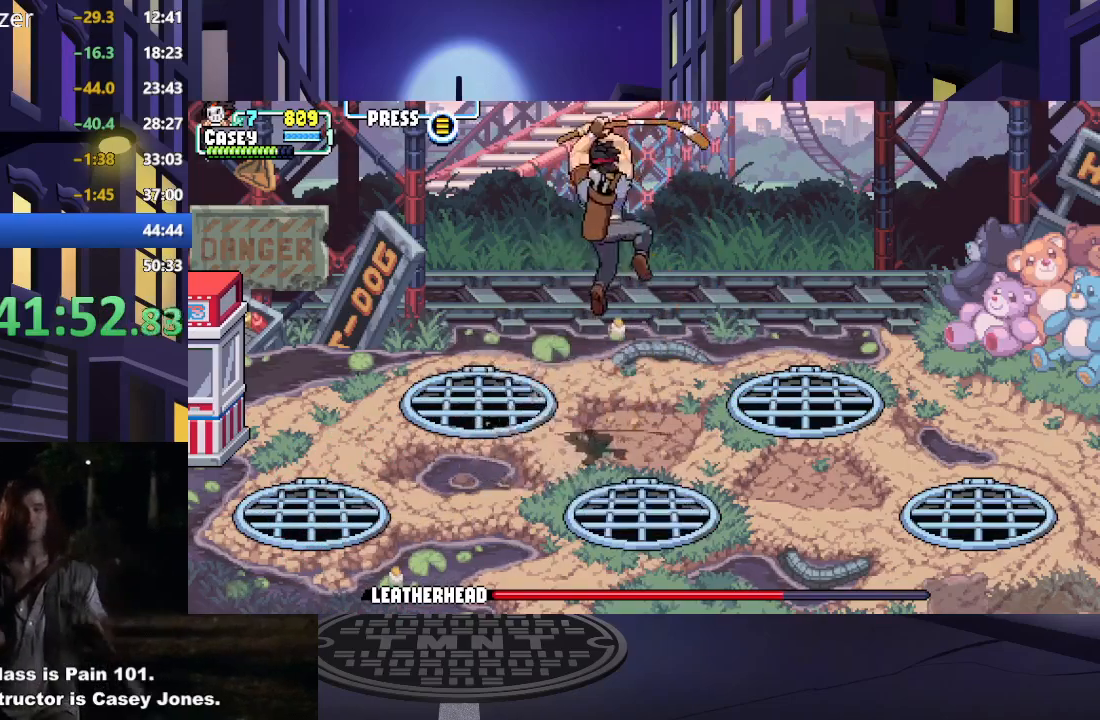
{"buttons": ["DPAD_LEFT"], "events": [[17, "A", "down"], [17, "X", "down"], [301, "A", "up"], [317, "X", "up"], [367, "DPAD_RIGHT", "up"], [384, "DPAD_UP", "down"], [401, "DPAD_LEFT", "down"], [401, "DPAD_UP", "up"]]}
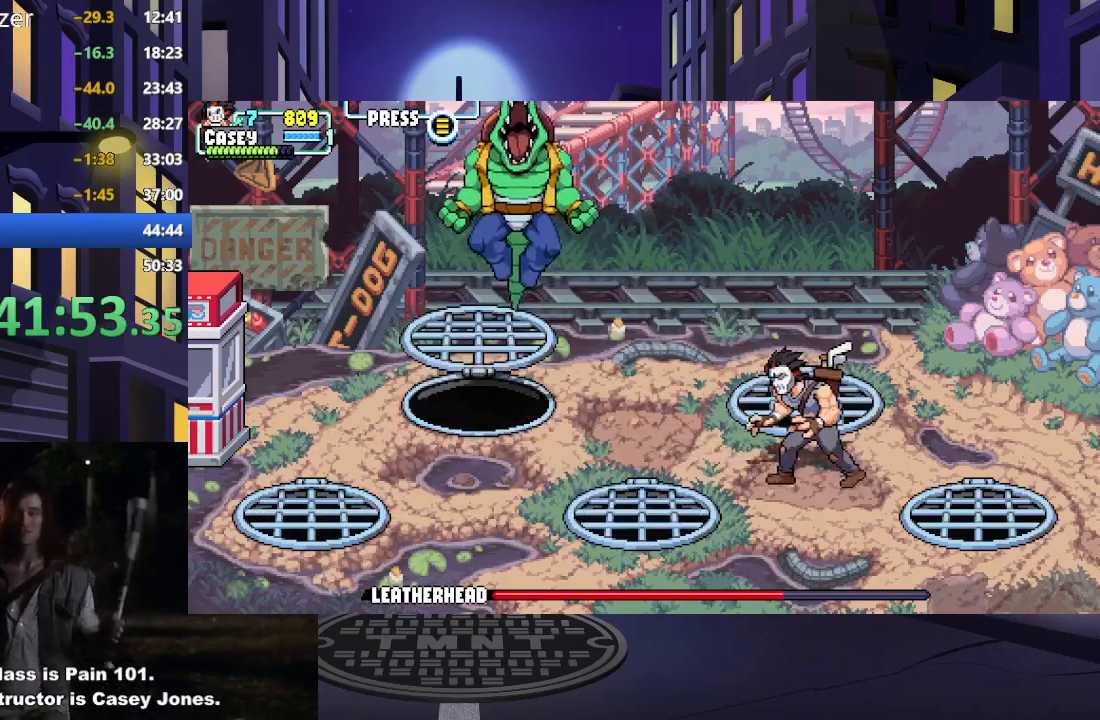
{"buttons": ["DPAD_LEFT"], "events": [[117, "A", "down"], [117, "X", "down"], [467, "A", "up"], [484, "X", "up"]]}
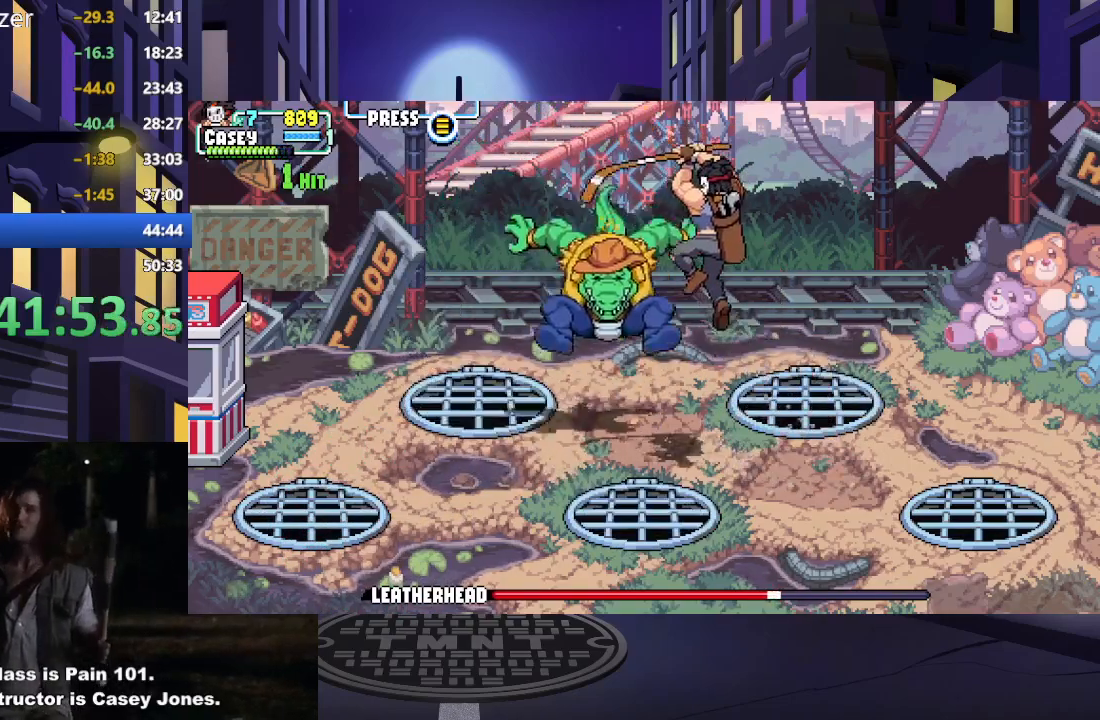
{"buttons": ["DPAD_LEFT"], "events": [[100, "A", "down"], [100, "X", "down"], [417, "A", "up"], [434, "X", "up"]]}
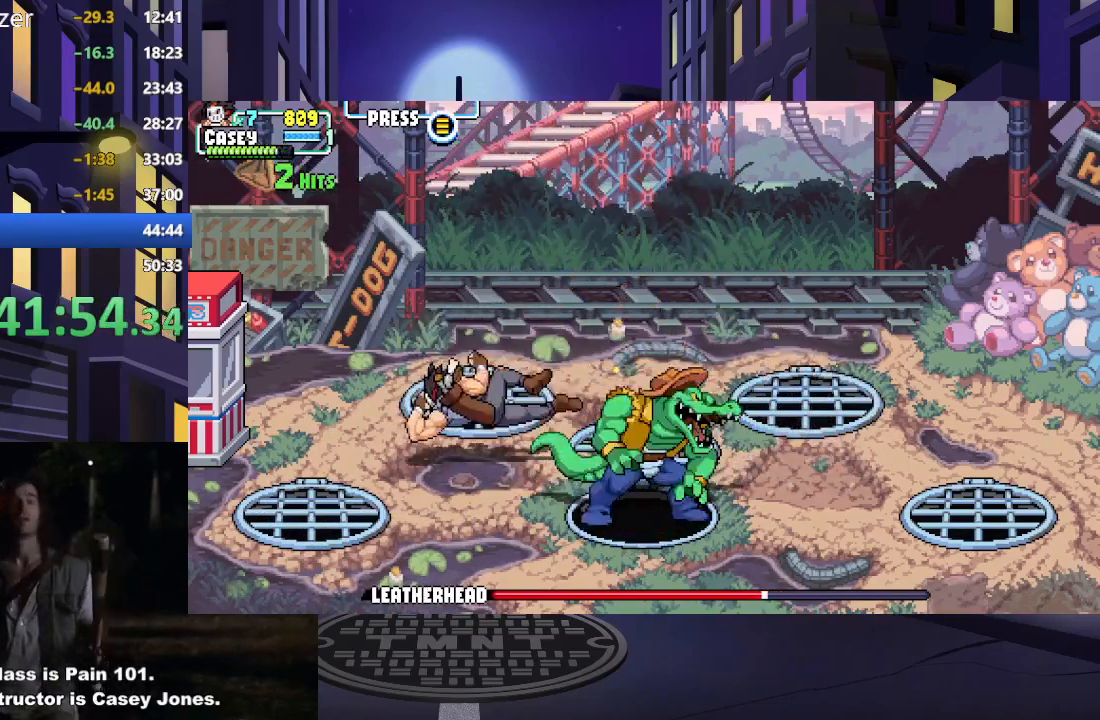
{"buttons": ["DPAD_RIGHT"], "events": [[100, "DPAD_DOWN", "down"], [100, "DPAD_LEFT", "up"], [116, "DPAD_DOWN", "up"], [116, "DPAD_RIGHT", "down"], [183, "A", "down"], [183, "X", "down"], [500, "A", "up"], [500, "X", "up"]]}
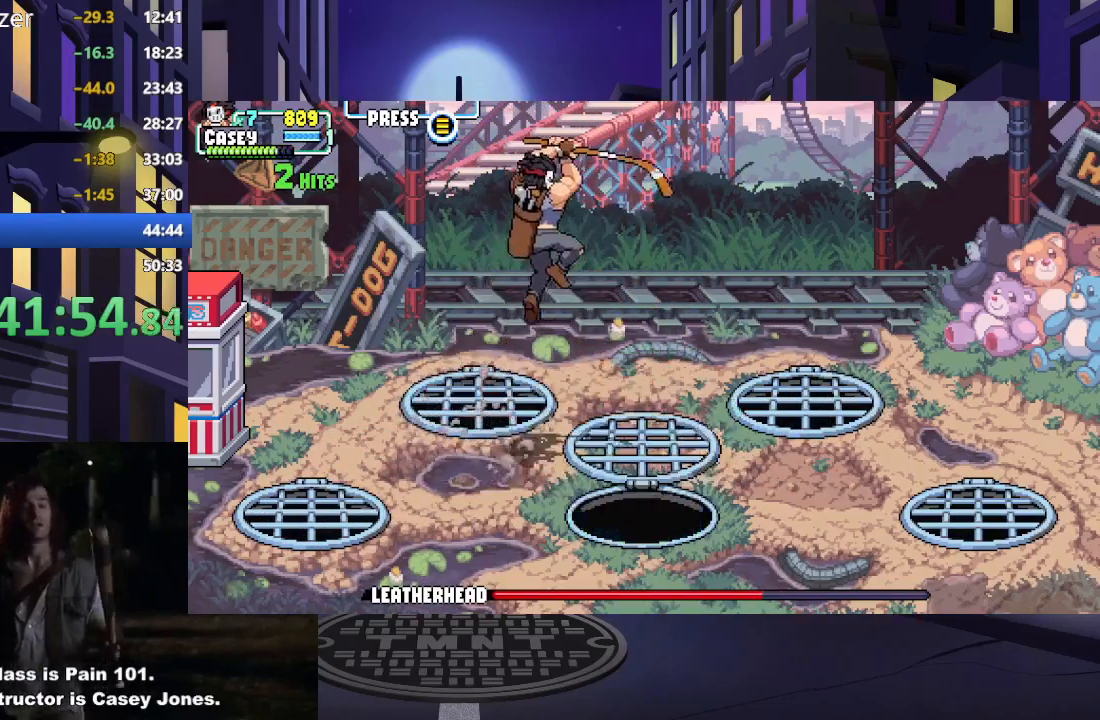
{"buttons": ["DPAD_RIGHT"], "events": [[150, "A", "down"], [167, "X", "down"], [434, "A", "up"], [451, "X", "up"]]}
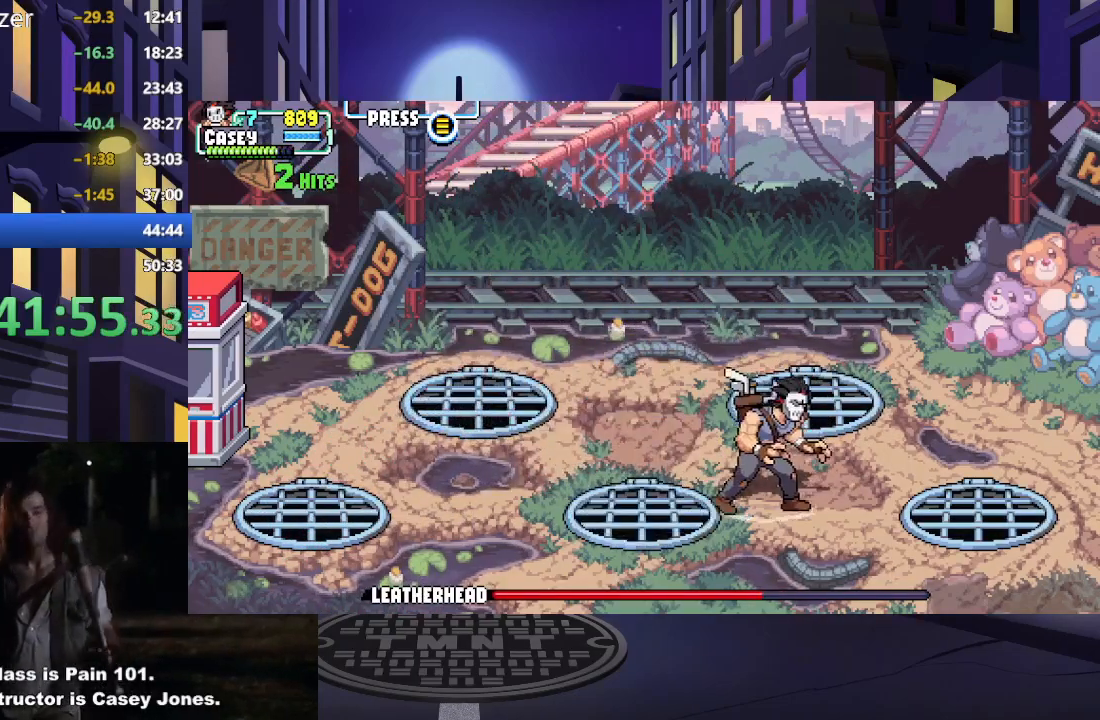
{"buttons": ["DPAD_LEFT"], "events": [[83, "DPAD_RIGHT", "up"], [117, "DPAD_LEFT", "down"], [133, "A", "down"], [133, "X", "down"], [417, "A", "up"], [433, "X", "up"]]}
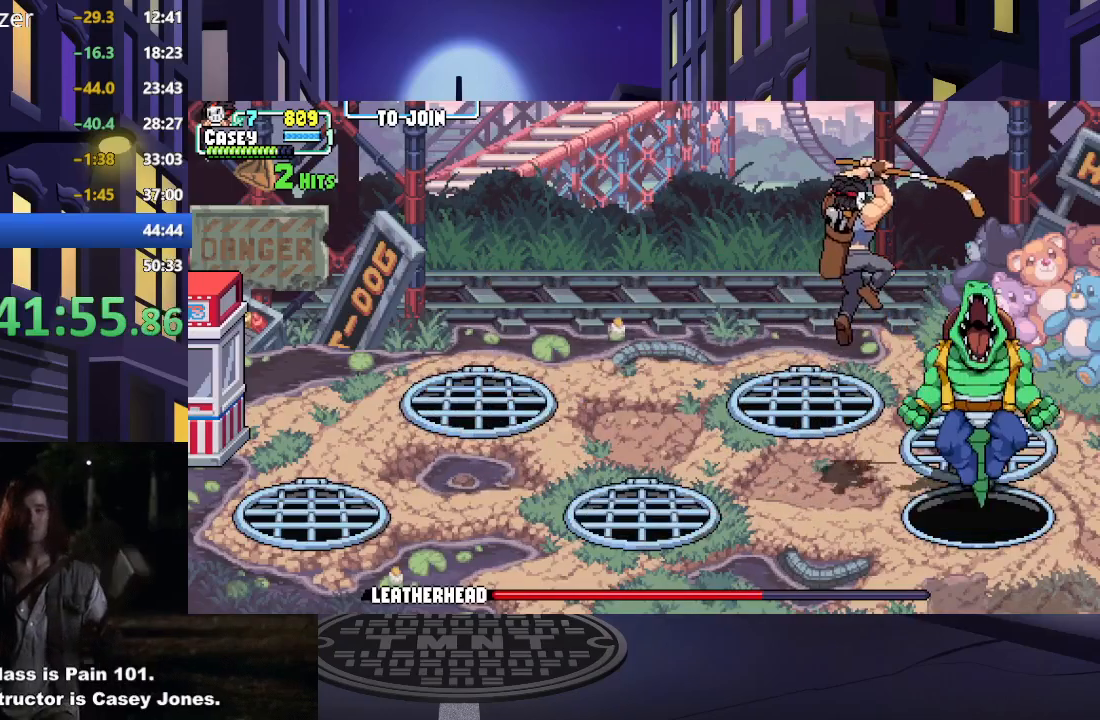
{"buttons": [], "events": [[84, "A", "down"], [100, "X", "down"], [384, "A", "up"], [384, "X", "up"], [501, "DPAD_LEFT", "up"]]}
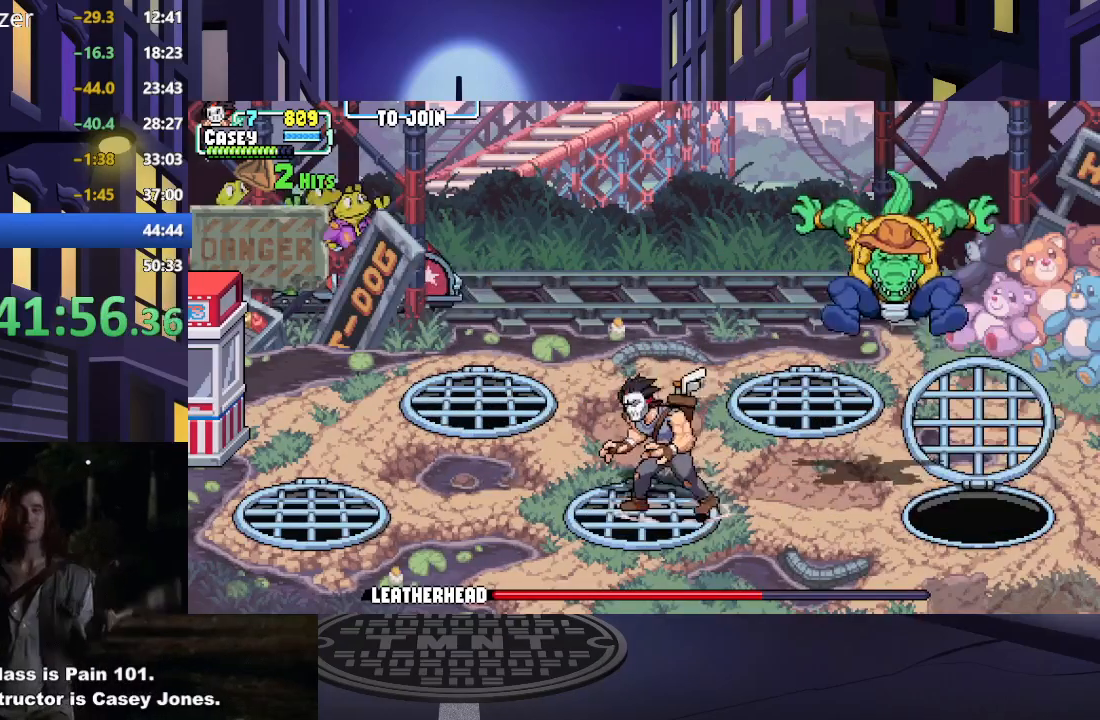
{"buttons": ["DPAD_RIGHT"], "events": [[16, "DPAD_RIGHT", "down"], [83, "A", "down"], [83, "X", "down"], [400, "A", "up"], [417, "X", "up"]]}
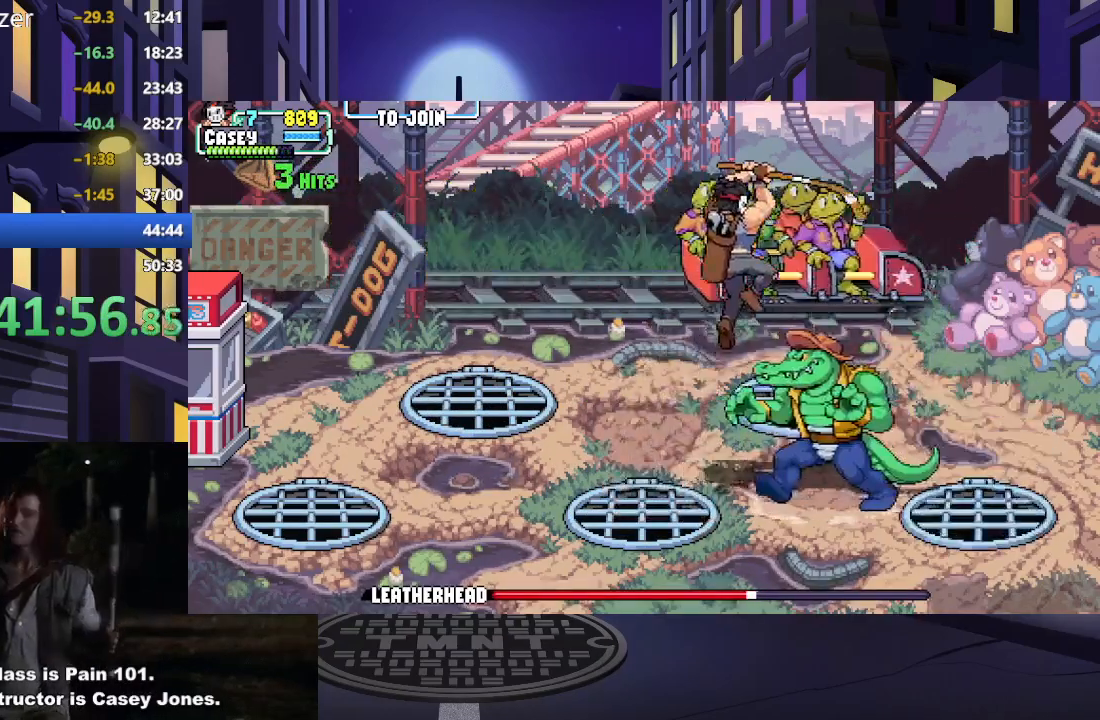
{"buttons": ["DPAD_LEFT"], "events": [[50, "A", "down"], [50, "X", "down"], [184, "DPAD_RIGHT", "up"], [334, "A", "up"], [367, "X", "up"], [501, "DPAD_LEFT", "down"]]}
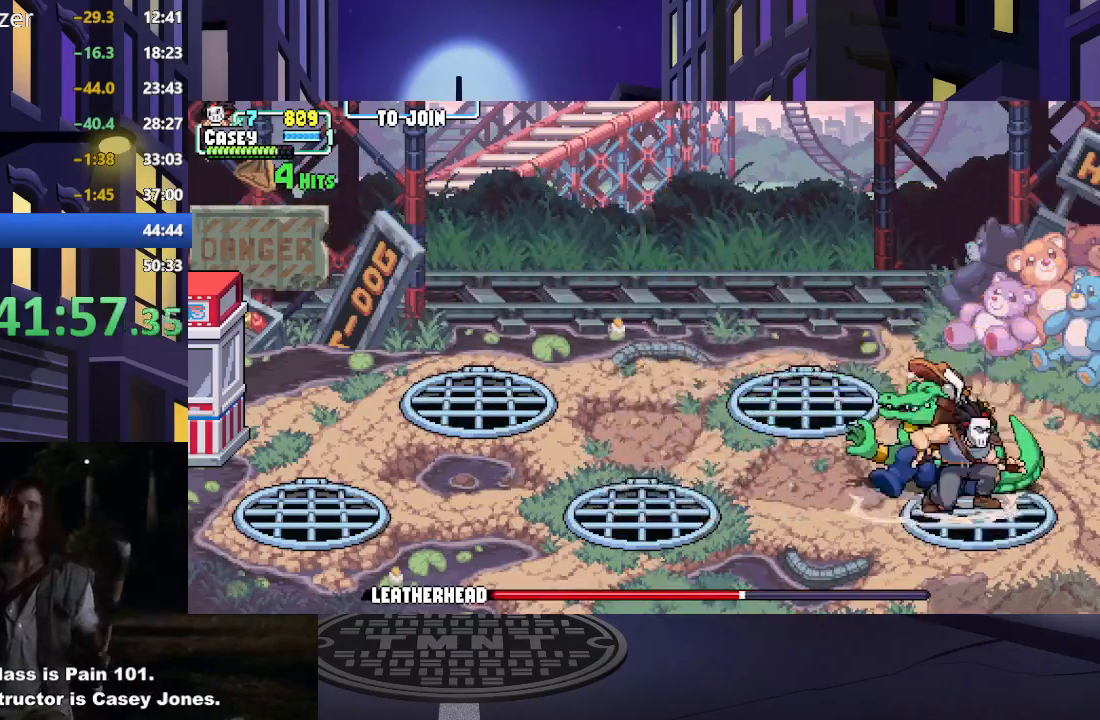
{"buttons": ["Y"], "events": [[267, "DPAD_UP", "down"], [300, "DPAD_LEFT", "up"], [300, "DPAD_RIGHT", "down"], [383, "Y", "down"], [400, "DPAD_UP", "up"], [450, "DPAD_RIGHT", "up"]]}
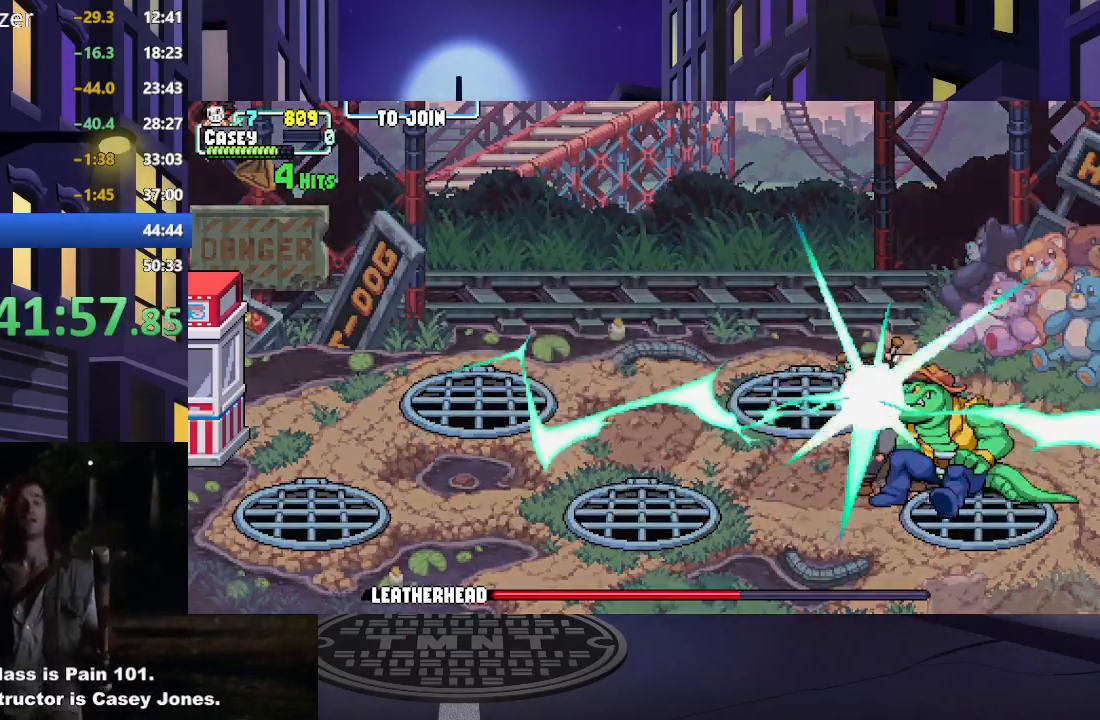
{"buttons": [], "events": [[17, "Y", "up"]]}